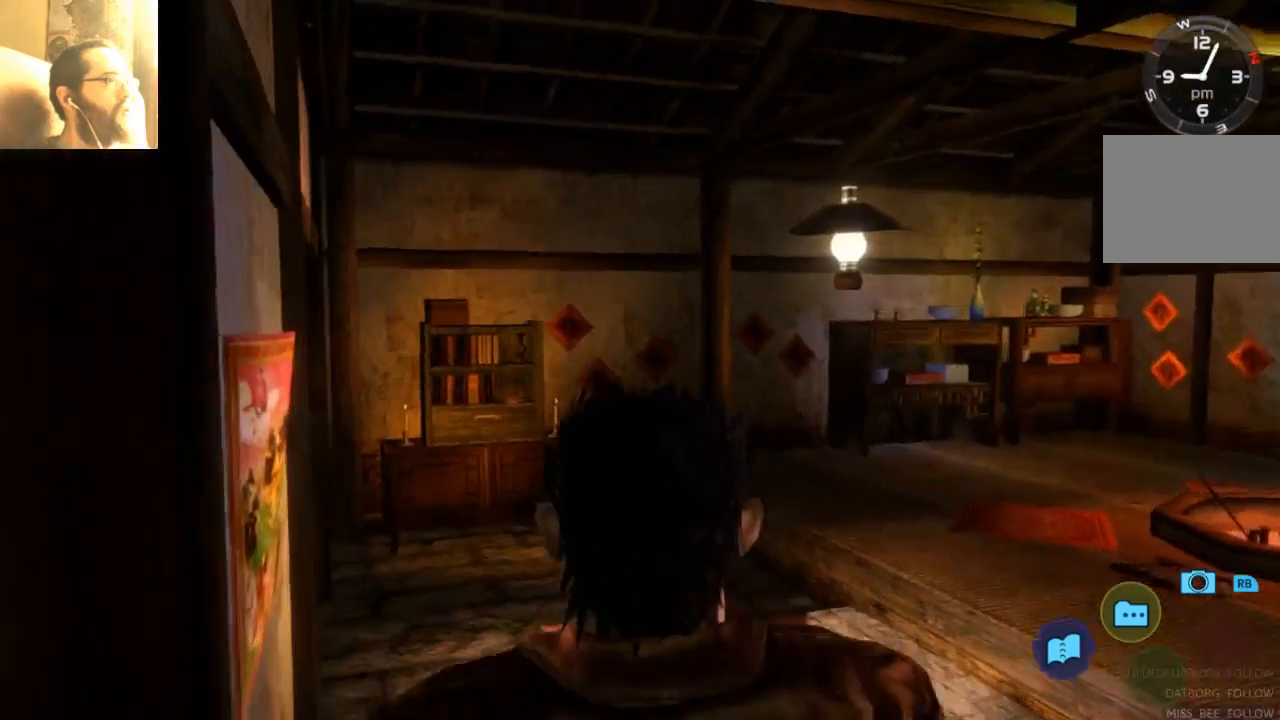
Gameplay with a controller (Xbox layout); each line is a JSON object with the inputs held at the frame after it. "events" lists button and stick changes between this image and that frame as [ms after this image, input, new state], when the widget could be followed in between. Not read: L3 R3.
{"buttons": [], "left_stick": "center", "right_stick": "center", "events": [[33, "left_stick", "right"], [500, "left_stick", "center"]]}
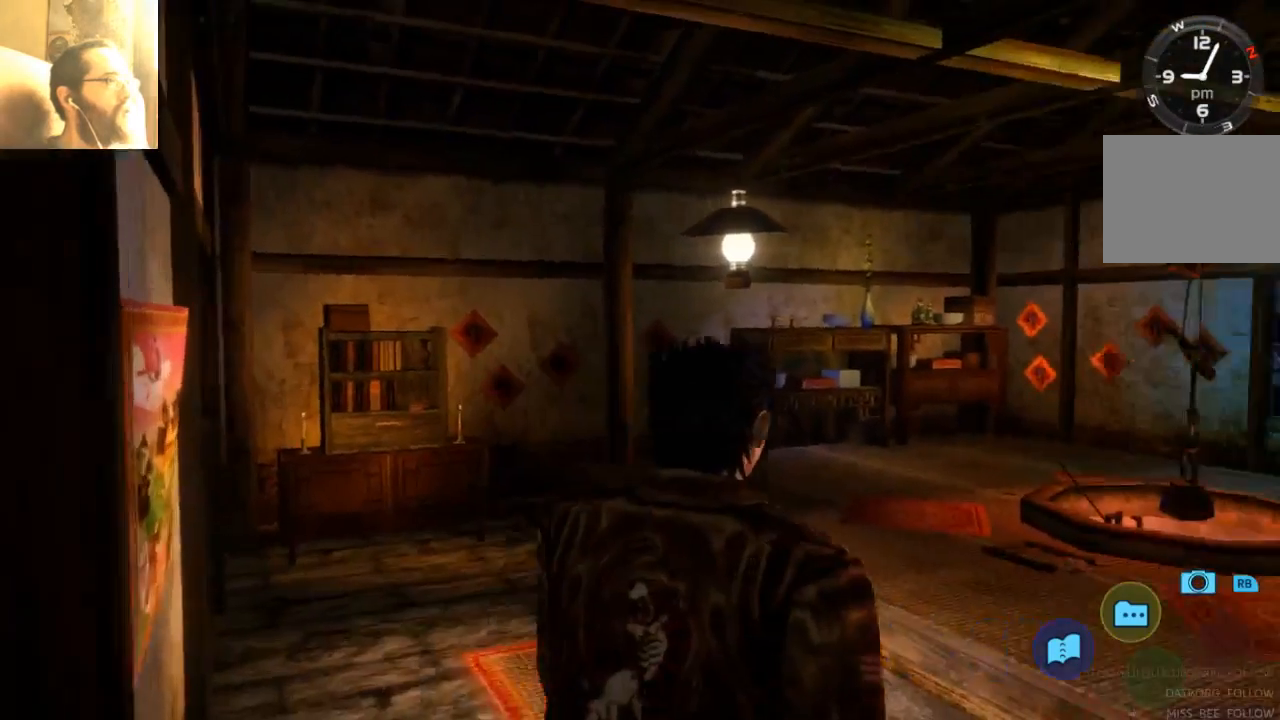
{"buttons": [], "left_stick": "left", "right_stick": "center"}
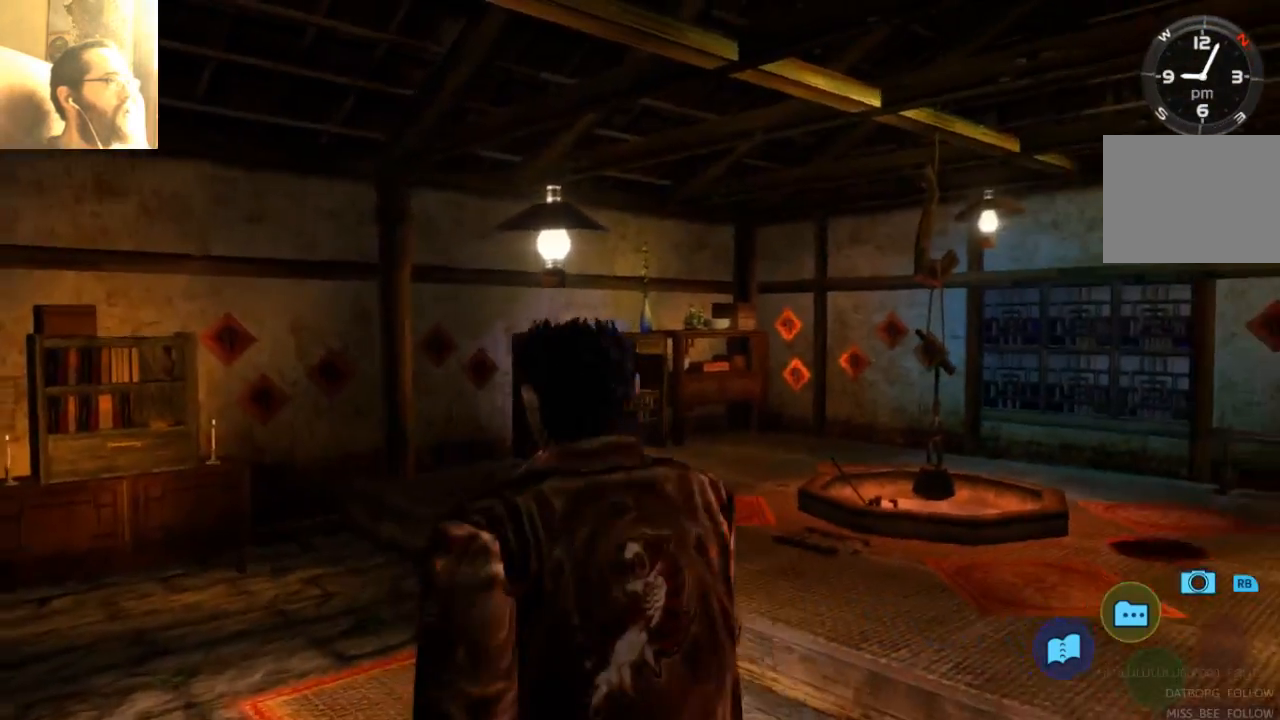
{"buttons": [], "left_stick": "center", "right_stick": "center", "events": [[167, "SELECT", "down"], [267, "A", "down"], [300, "A", "up"], [333, "SELECT", "up"], [400, "left_stick", "center"]]}
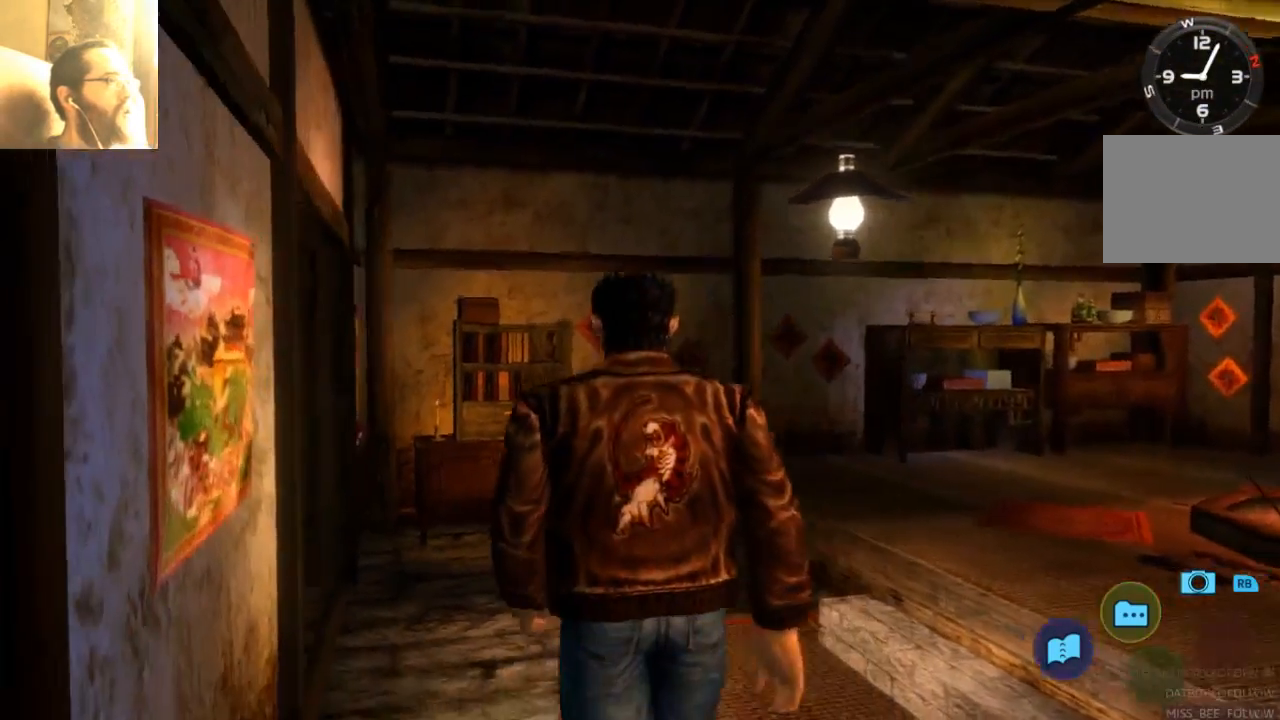
{"buttons": [], "left_stick": "center", "right_stick": "center"}
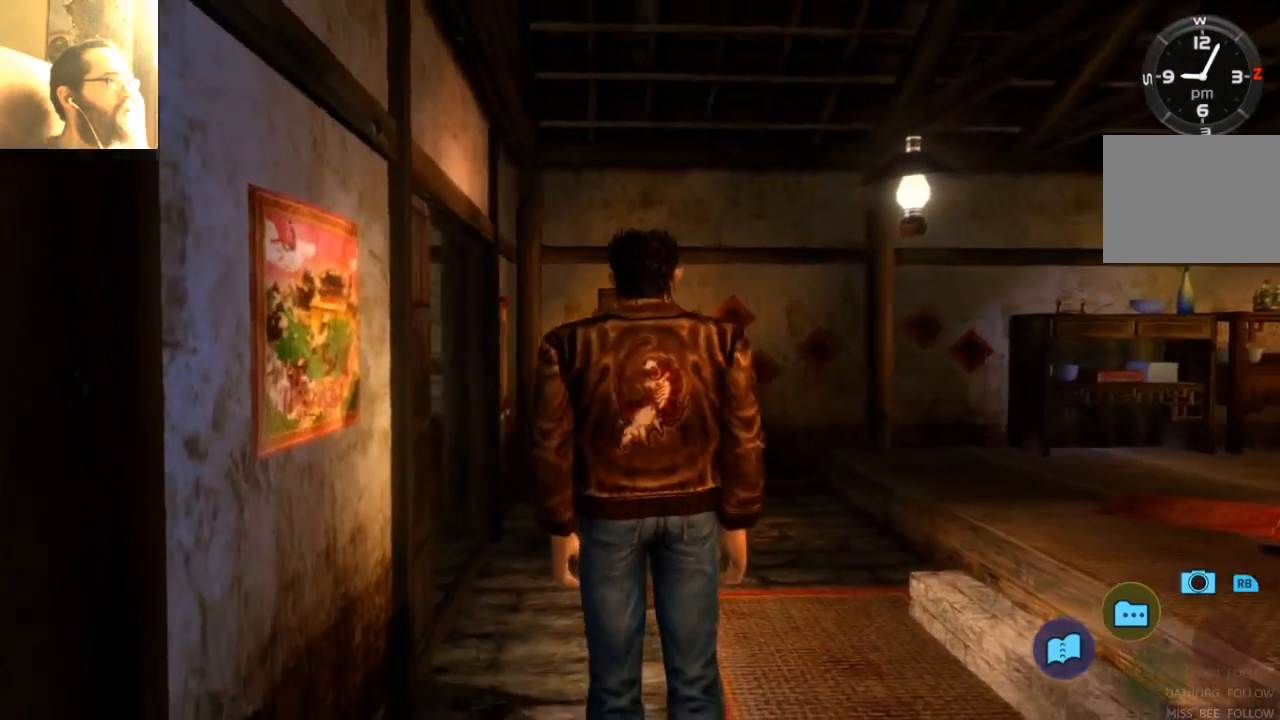
{"buttons": [], "left_stick": "center", "right_stick": "center", "events": []}
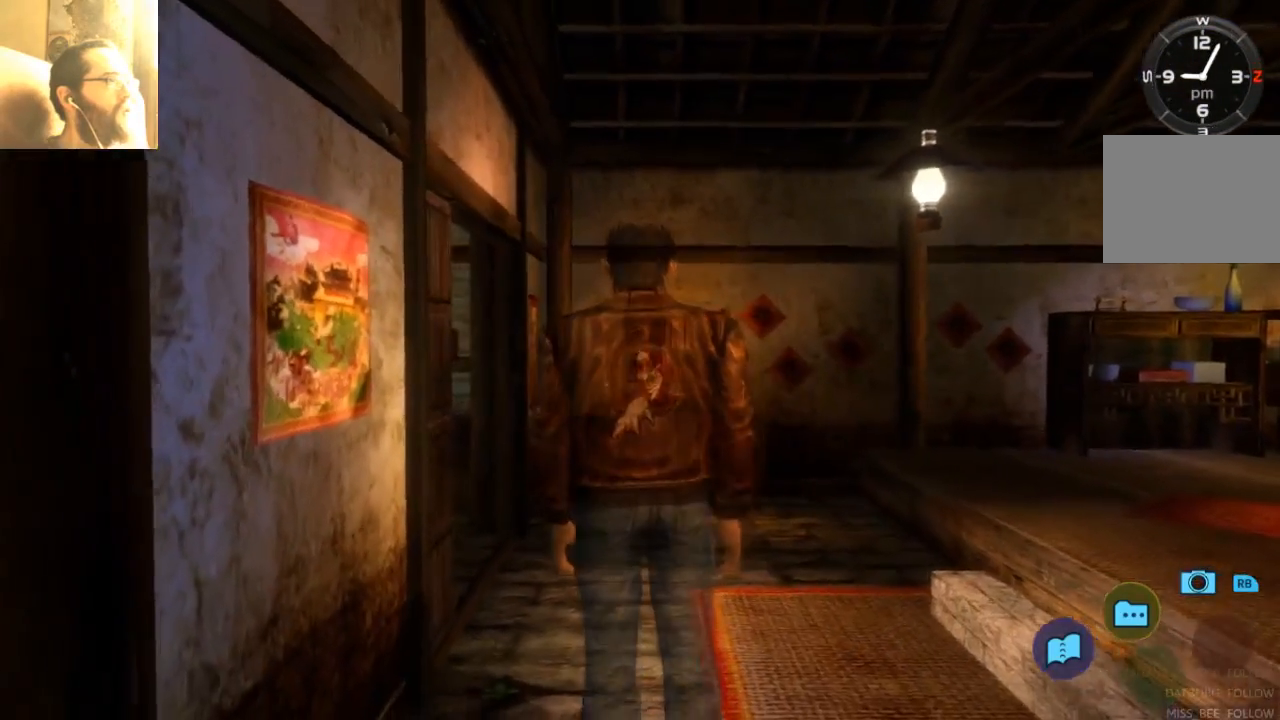
{"buttons": ["SELECT"], "left_stick": "center", "right_stick": "center"}
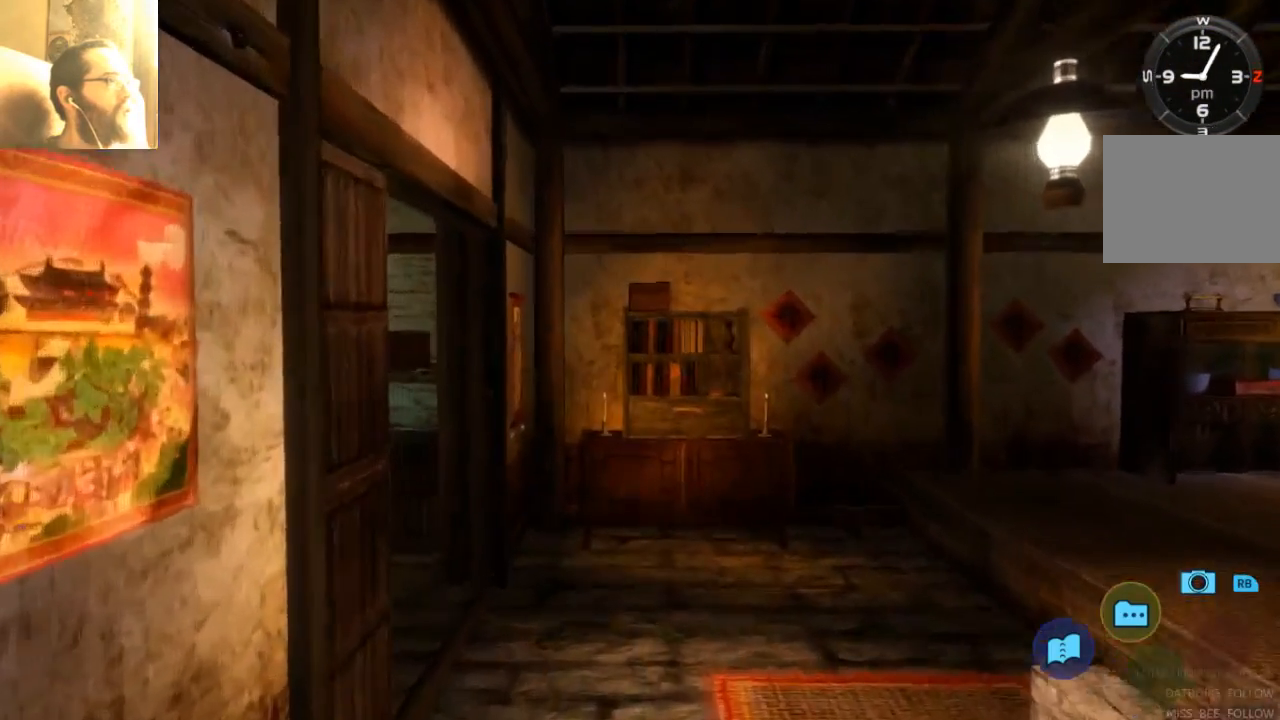
{"buttons": [], "left_stick": "center", "right_stick": "center"}